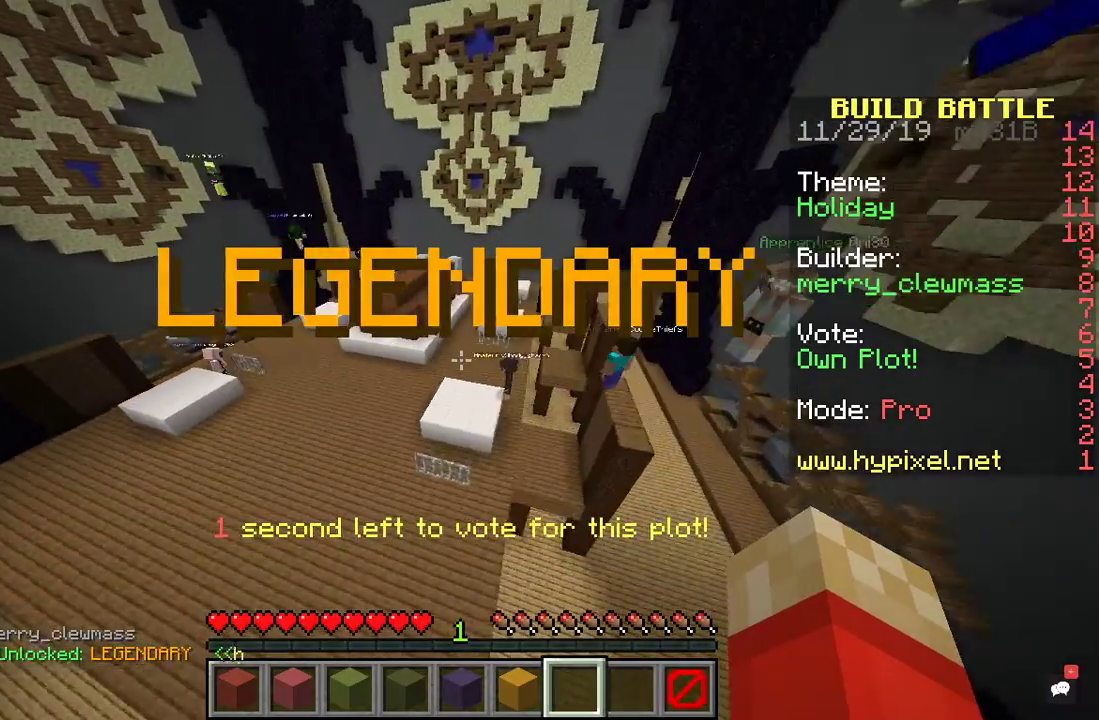
Gameplay with keyboard and mouse; each line is a JSON object with the keys and mouse buttons held at the frame after it. "events" lists presses ("down") and releases ("up") of "a", "d", "s", "space", "w", "mouse_left" and "mouse_right" between this image and that frame as [ms after this image, input, new state], when the widget could be followed in between. "mouse_left", "mouse_right" = the "left", "right" buttons of the "mouse" list. No other keys are recorded. Fast repeated clicks can show as one long hold. Mouse movement is not recorded.
{"keys": ["a", "w"], "mouse": [], "events": [[300, "d", "up"], [400, "a", "down"]]}
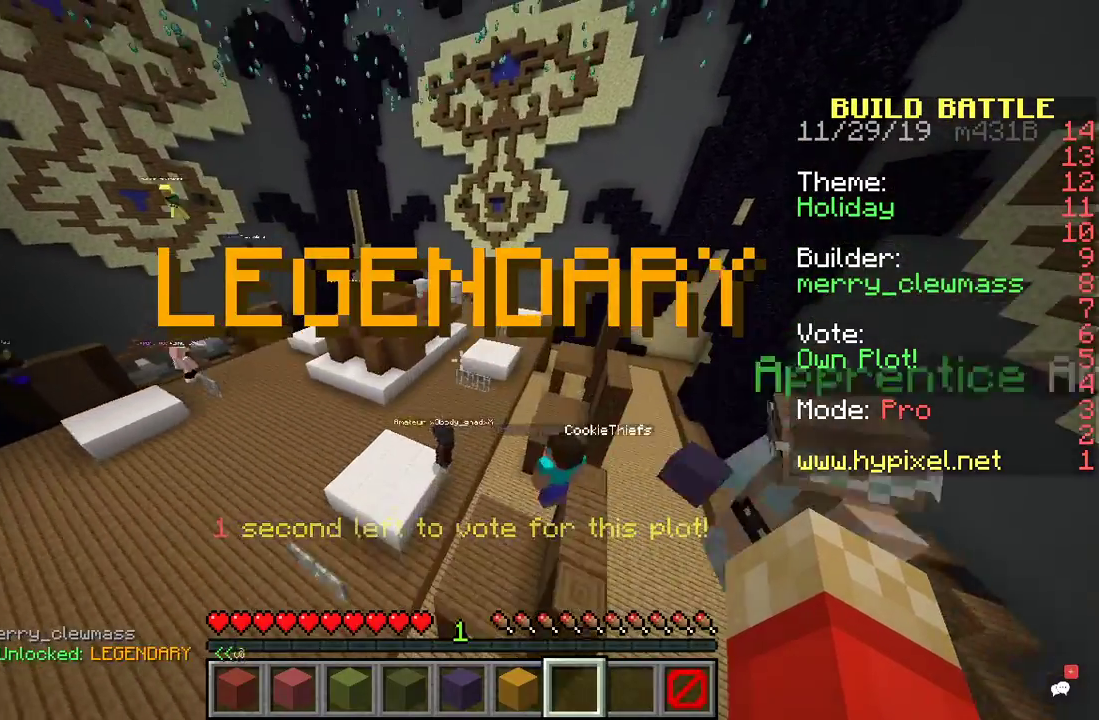
{"keys": ["a", "d", "s"], "mouse": [], "events": [[267, "w", "up"], [367, "s", "down"], [467, "d", "down"]]}
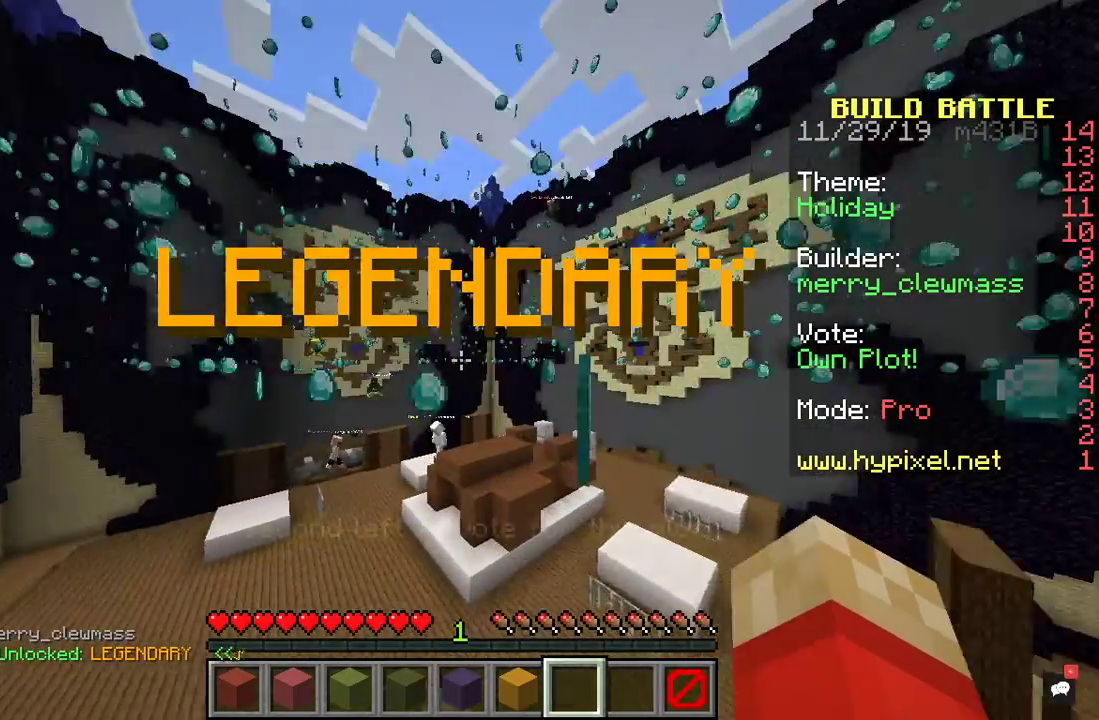
{"keys": [], "mouse": [], "events": [[100, "a", "up"], [167, "d", "up"], [300, "s", "up"]]}
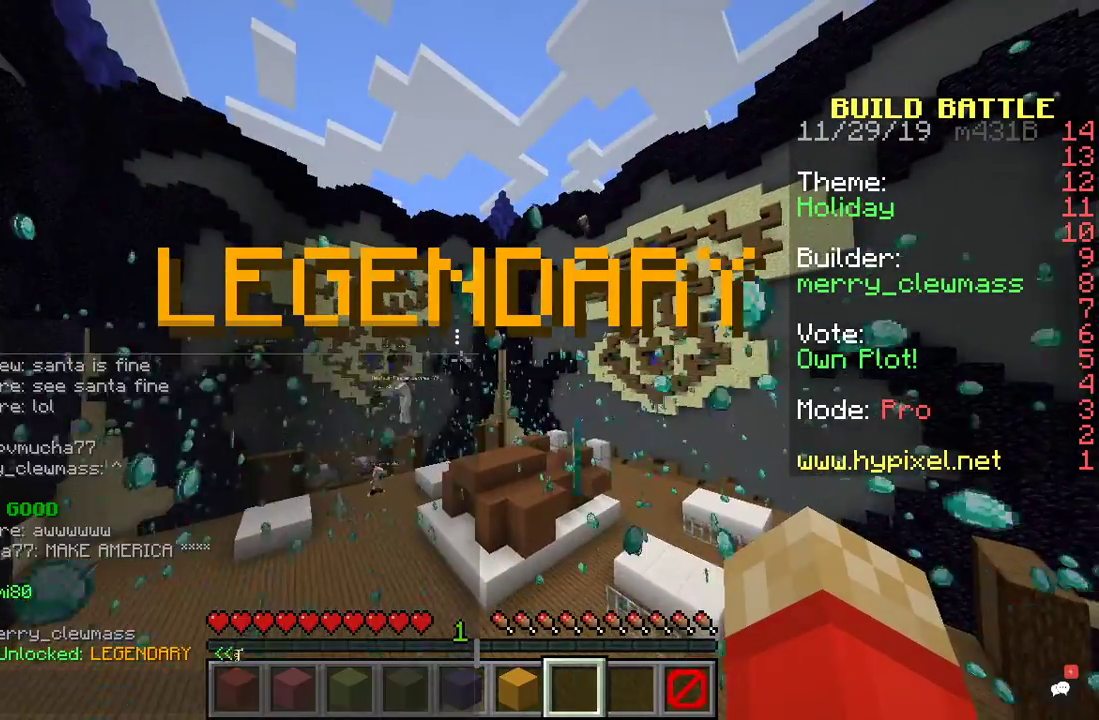
{"keys": [], "mouse": [], "events": []}
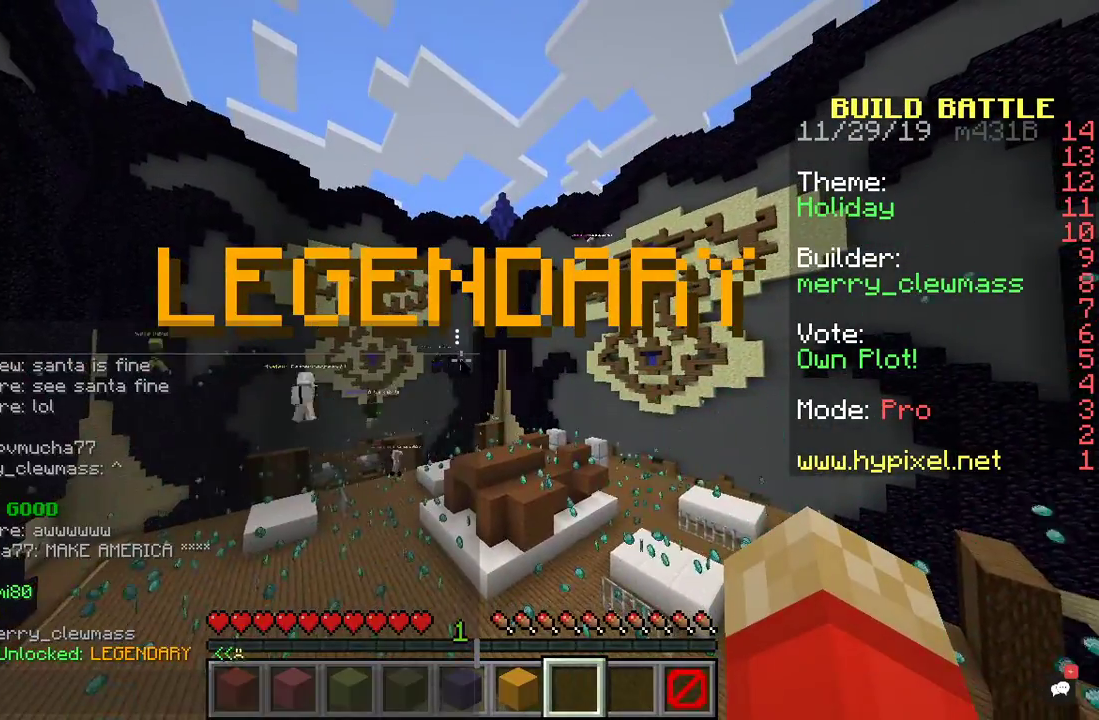
{"keys": [], "mouse": [], "events": []}
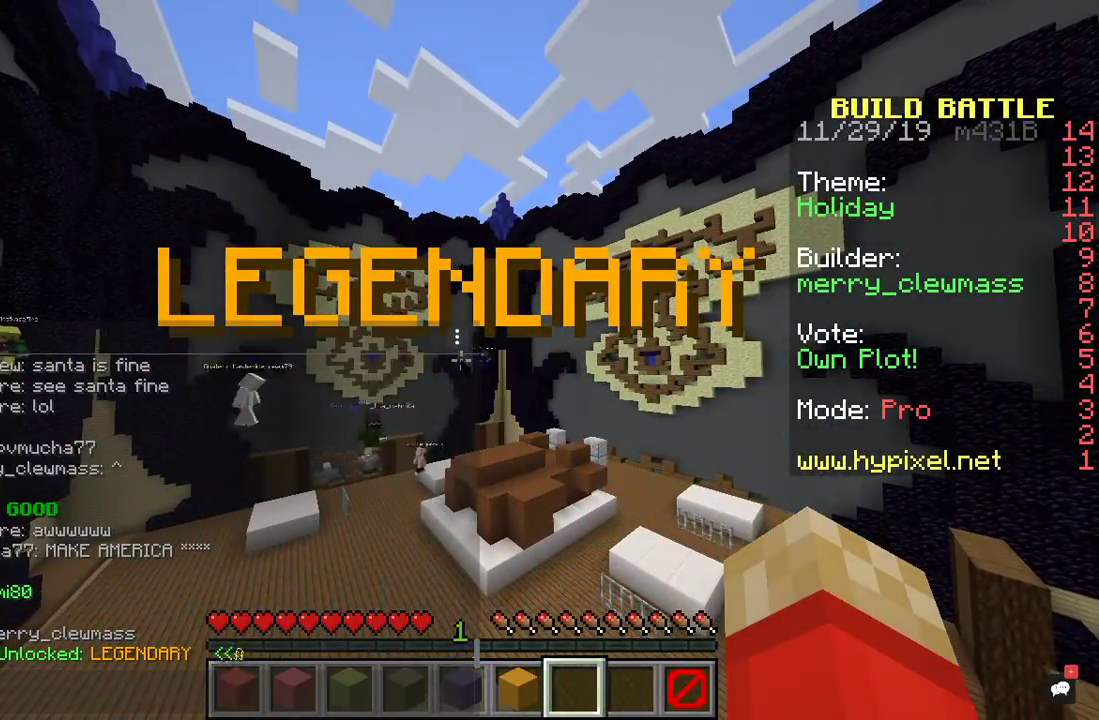
{"keys": [], "mouse": [], "events": []}
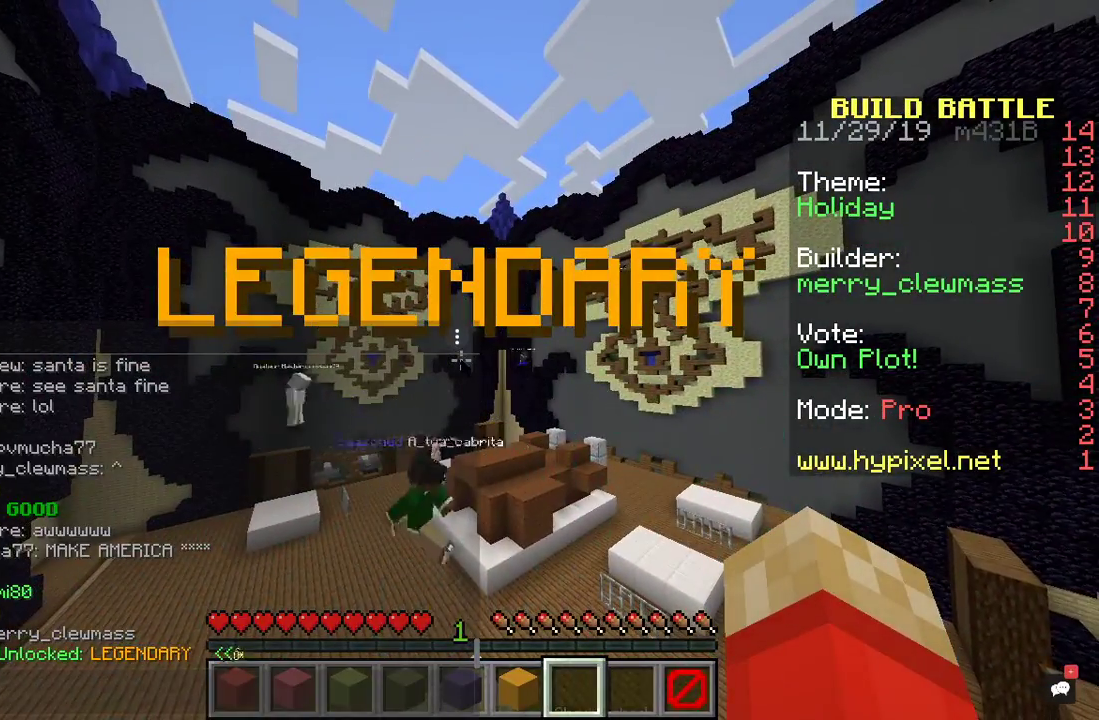
{"keys": [], "mouse": [], "events": []}
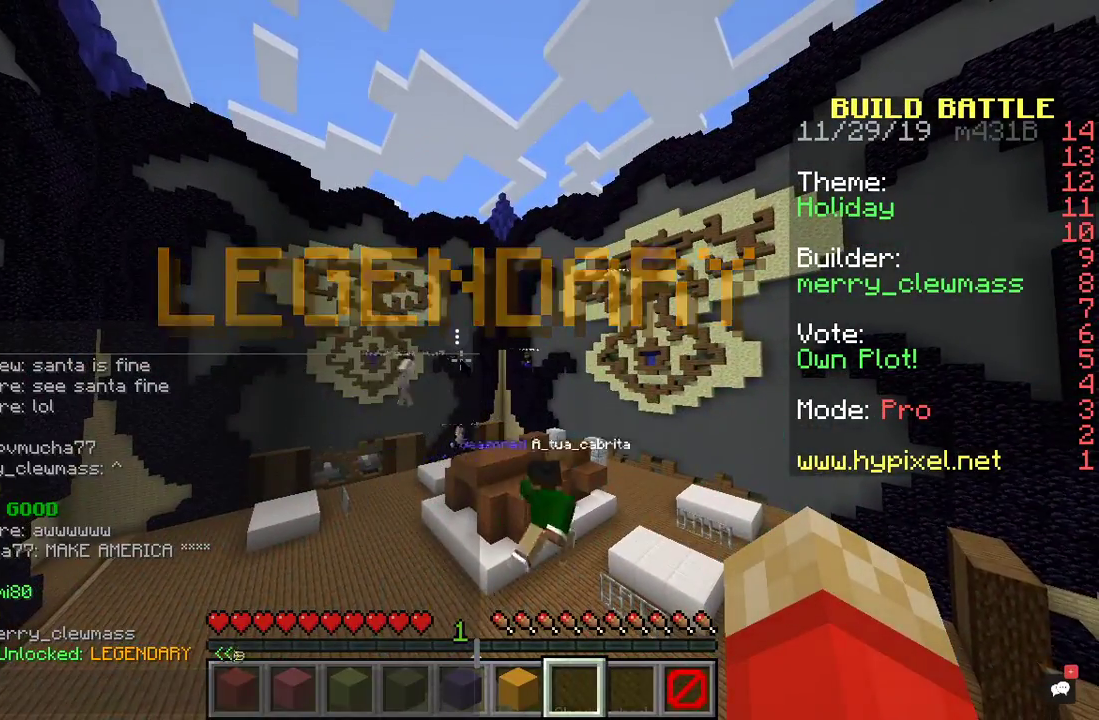
{"keys": [], "mouse": [], "events": []}
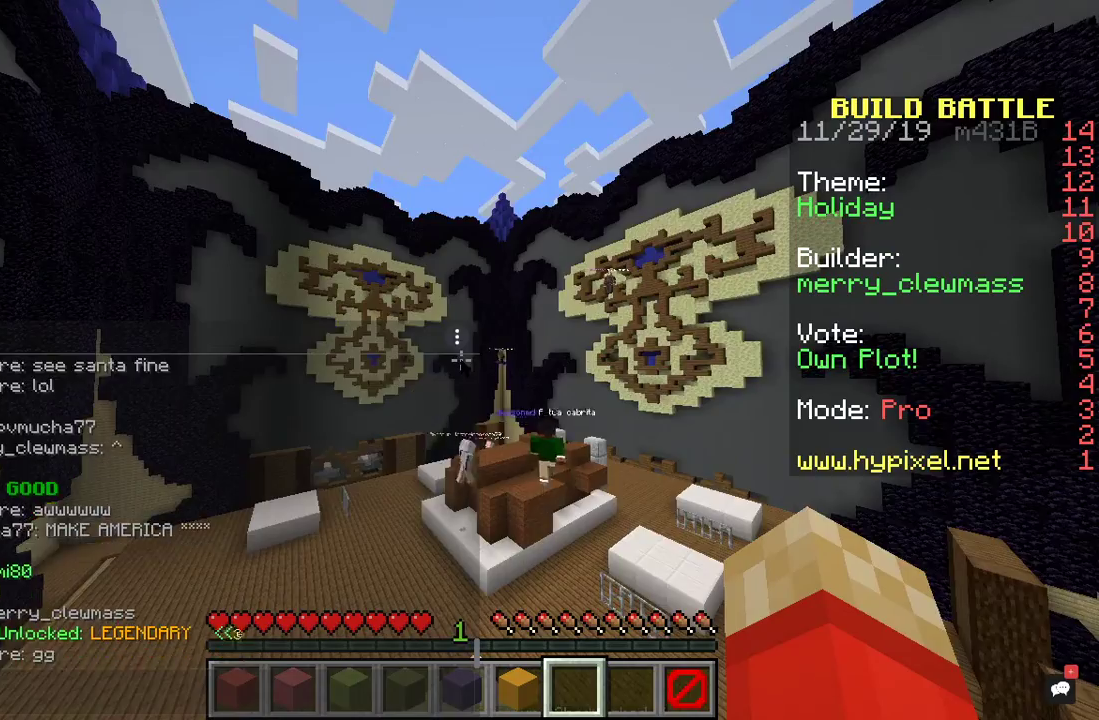
{"keys": [], "mouse": [], "events": []}
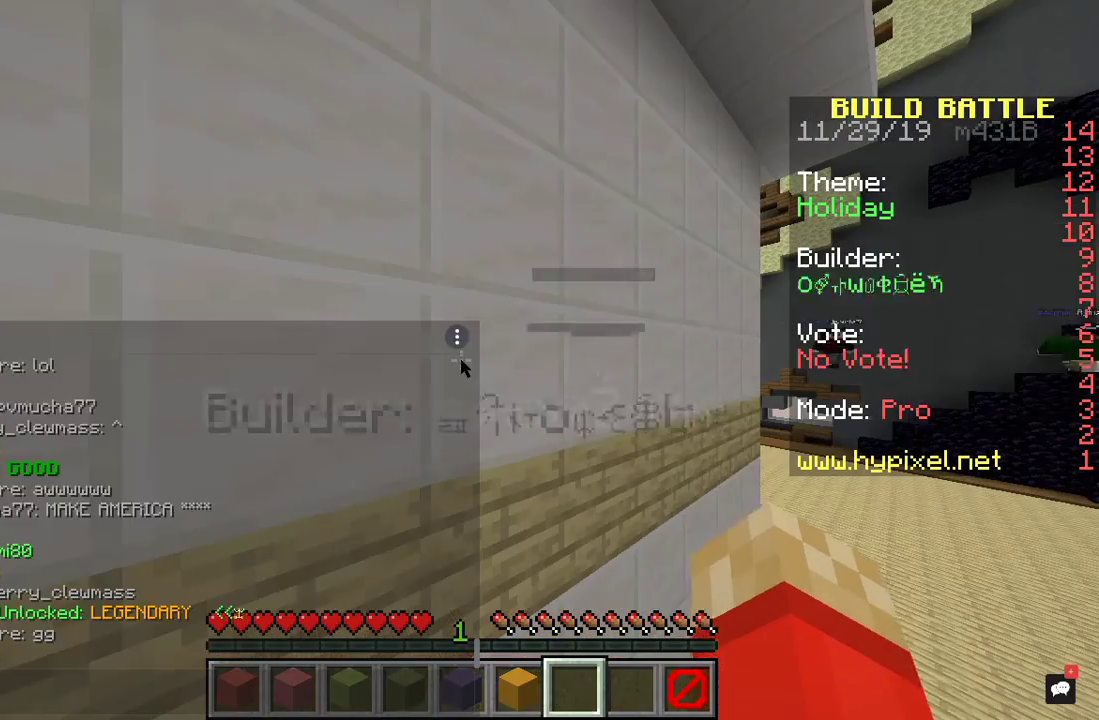
{"keys": [], "mouse": [], "events": []}
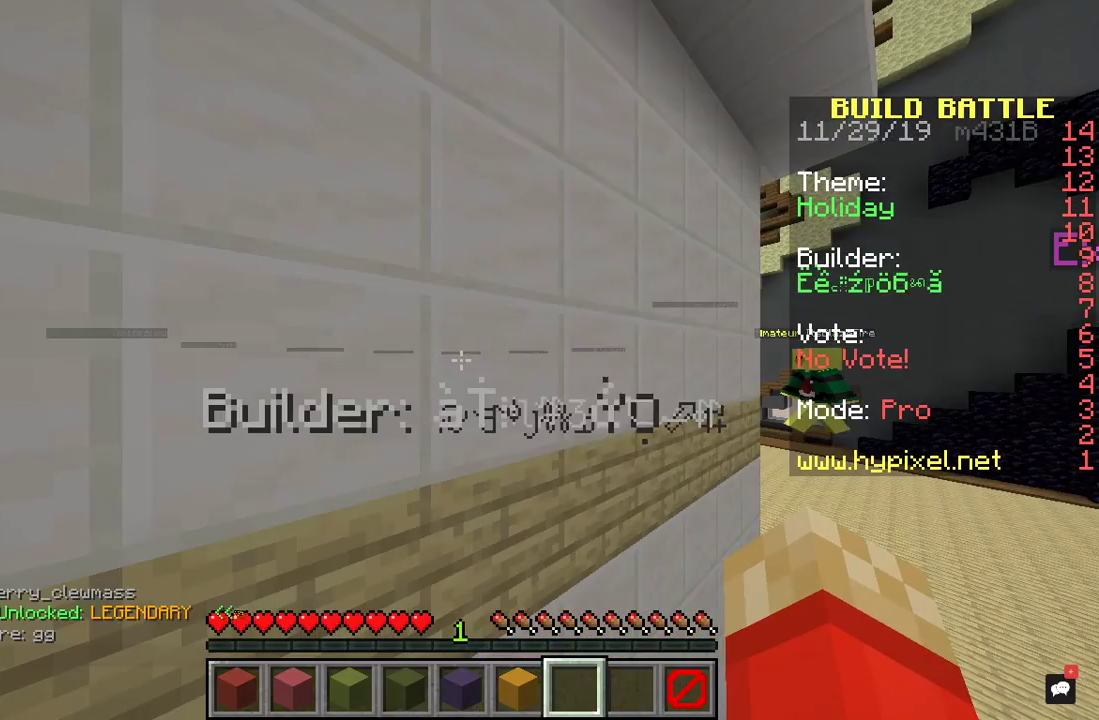
{"keys": [], "mouse": [], "events": []}
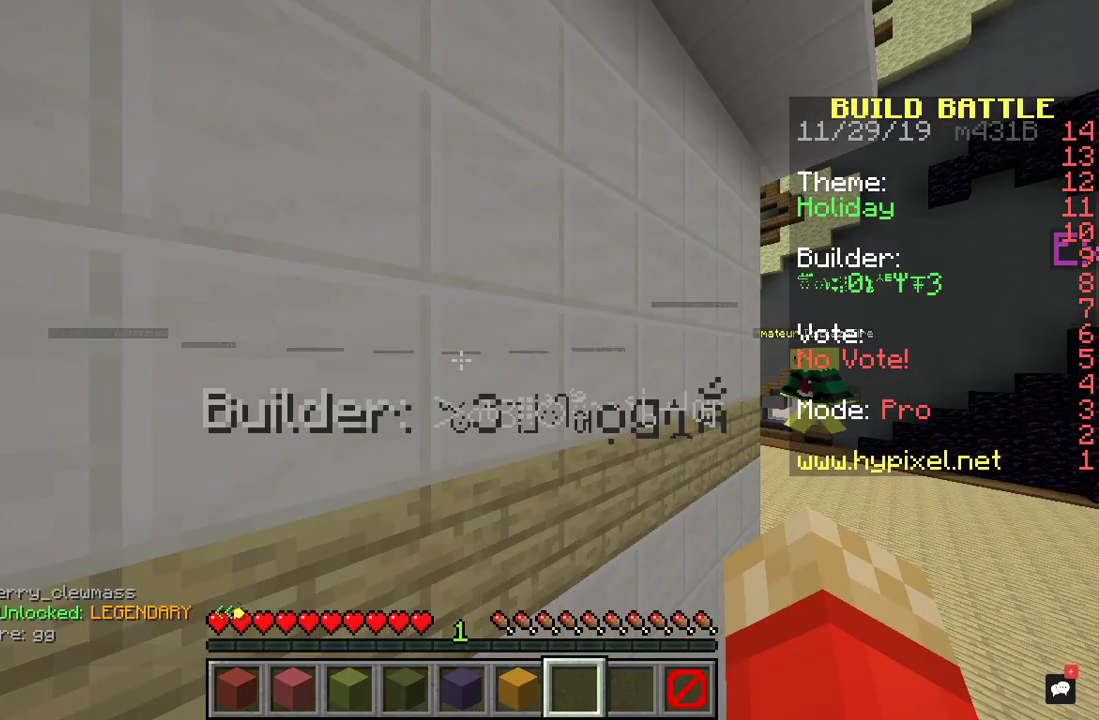
{"keys": [], "mouse": [], "events": []}
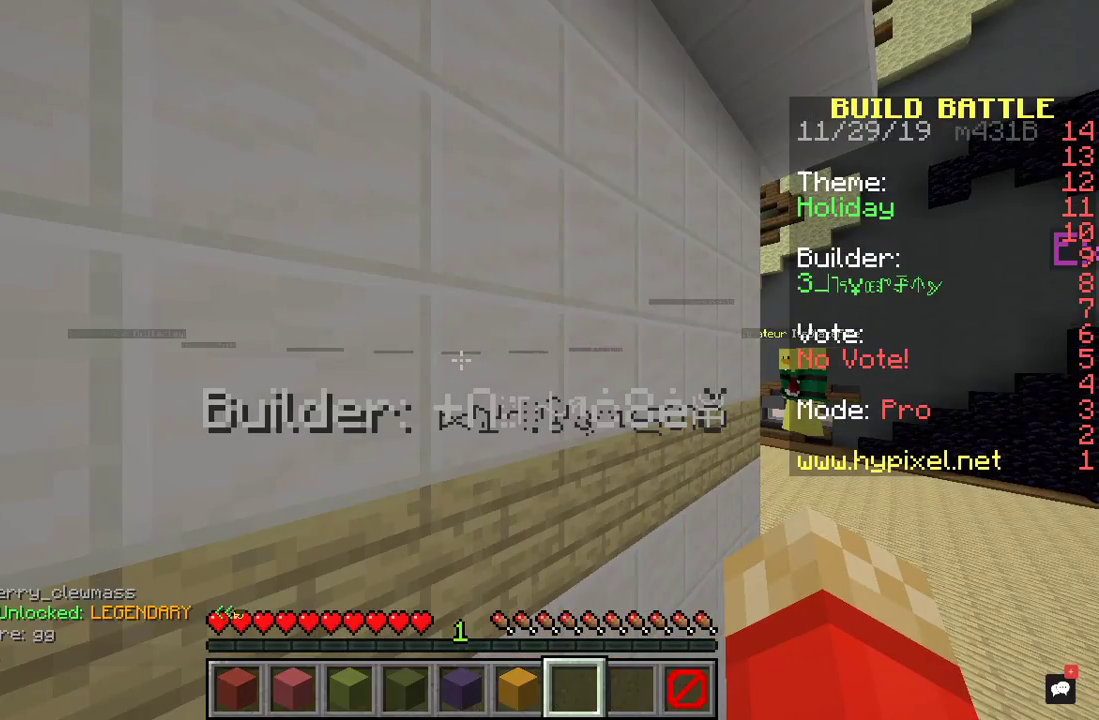
{"keys": [], "mouse": [], "events": []}
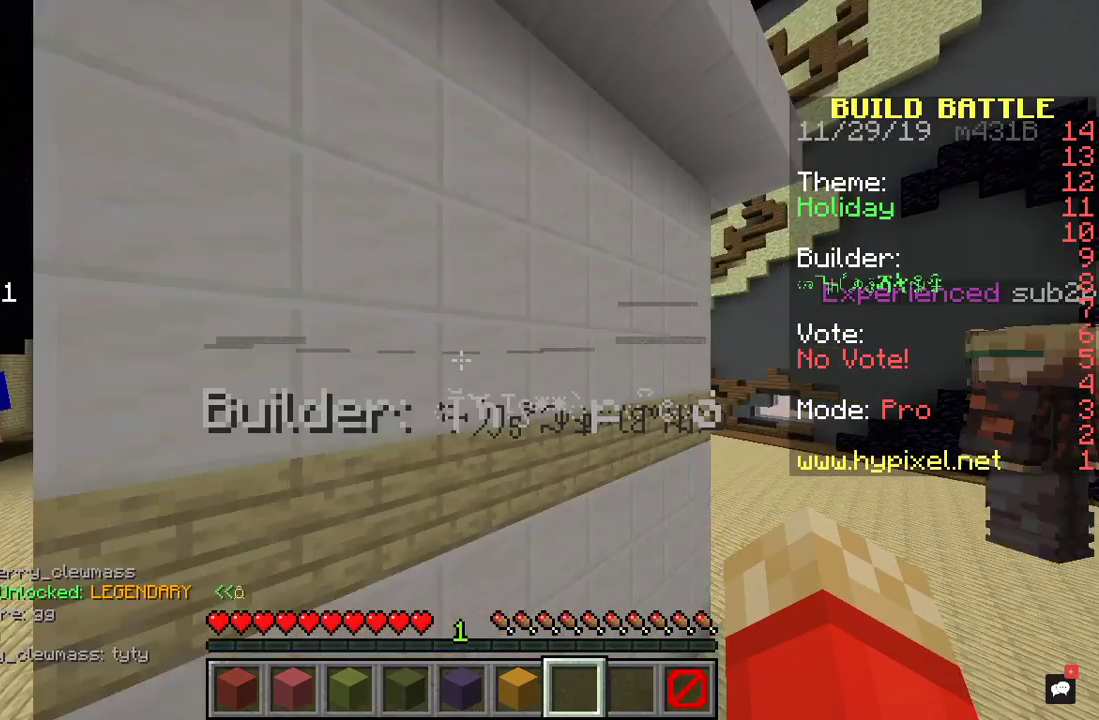
{"keys": ["s", "space"], "mouse": [], "events": [[167, "s", "down"], [200, "a", "down"], [200, "space", "down"], [233, "a", "up"]]}
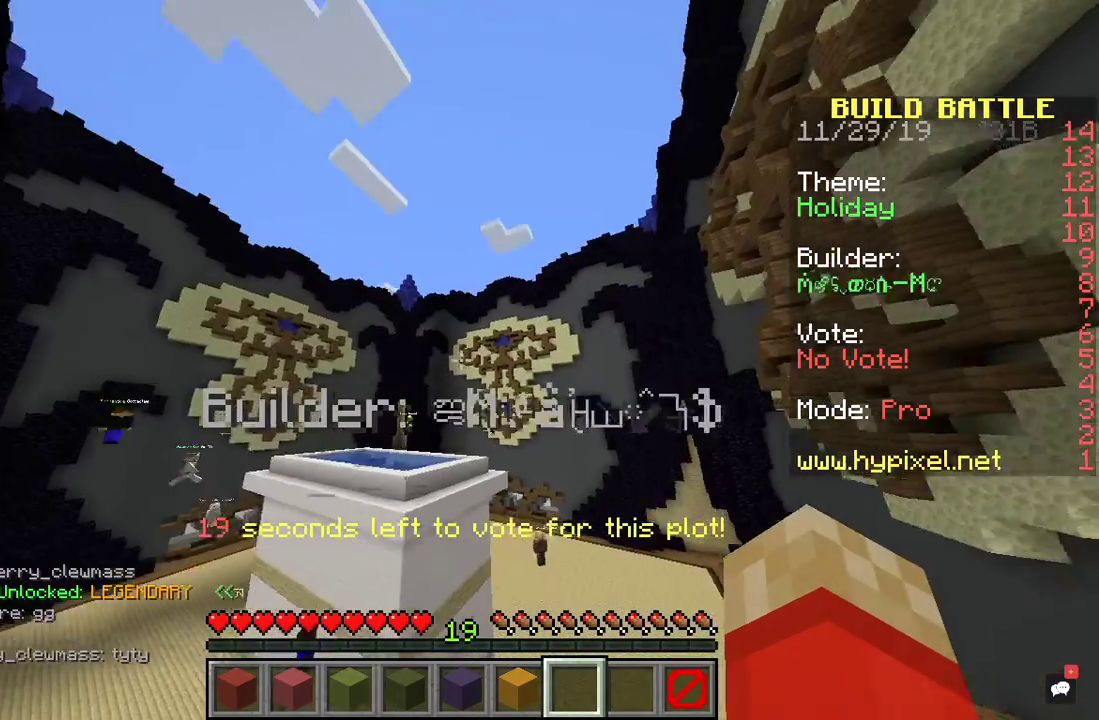
{"keys": ["w"], "mouse": [], "events": [[133, "space", "up"], [167, "a", "down"], [167, "s", "up"], [300, "w", "down"], [500, "a", "up"]]}
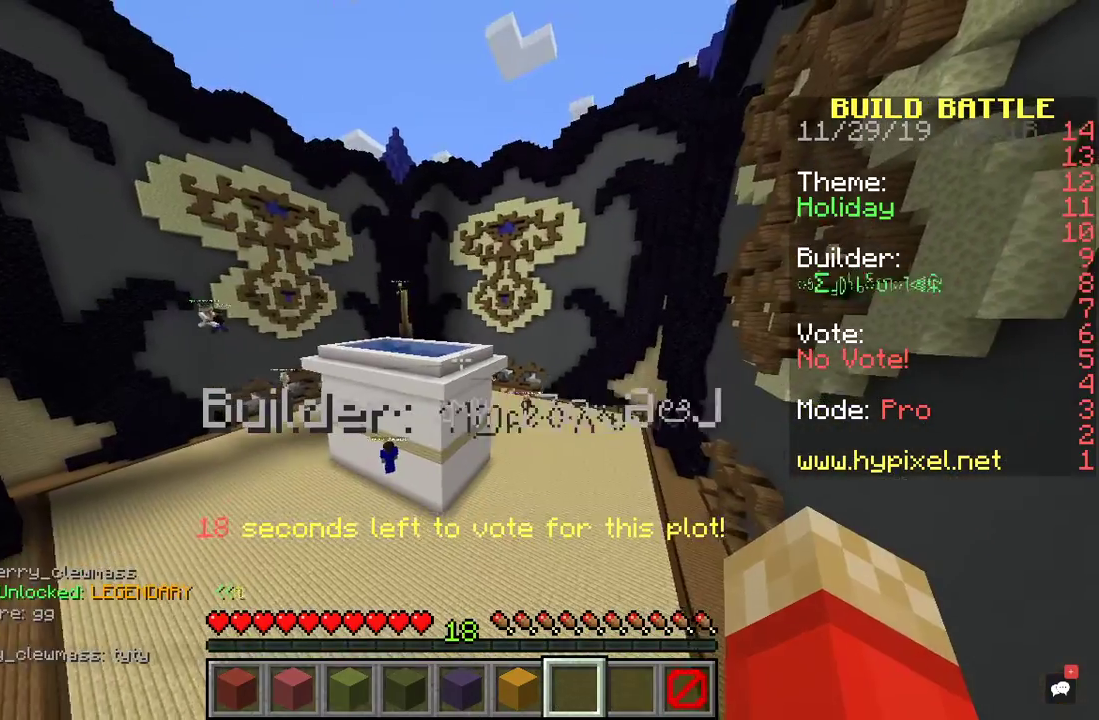
{"keys": ["w"], "mouse": [], "events": [[233, "space", "down"], [500, "space", "up"]]}
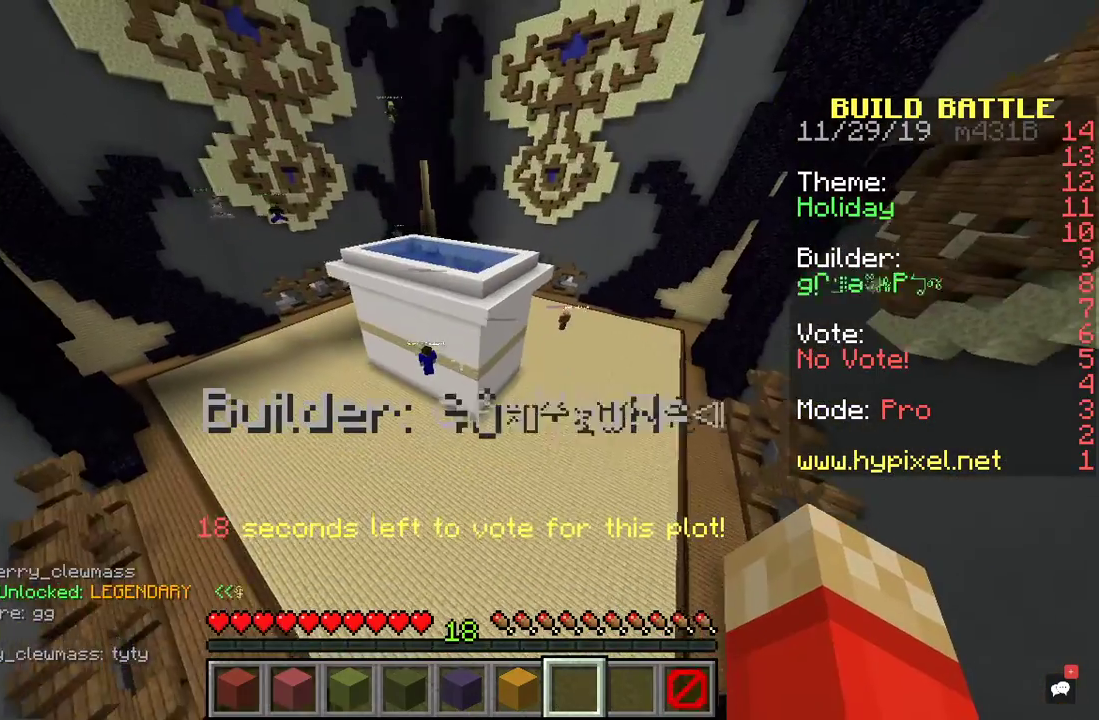
{"keys": ["d", "w"], "mouse": [], "events": [[233, "d", "down"]]}
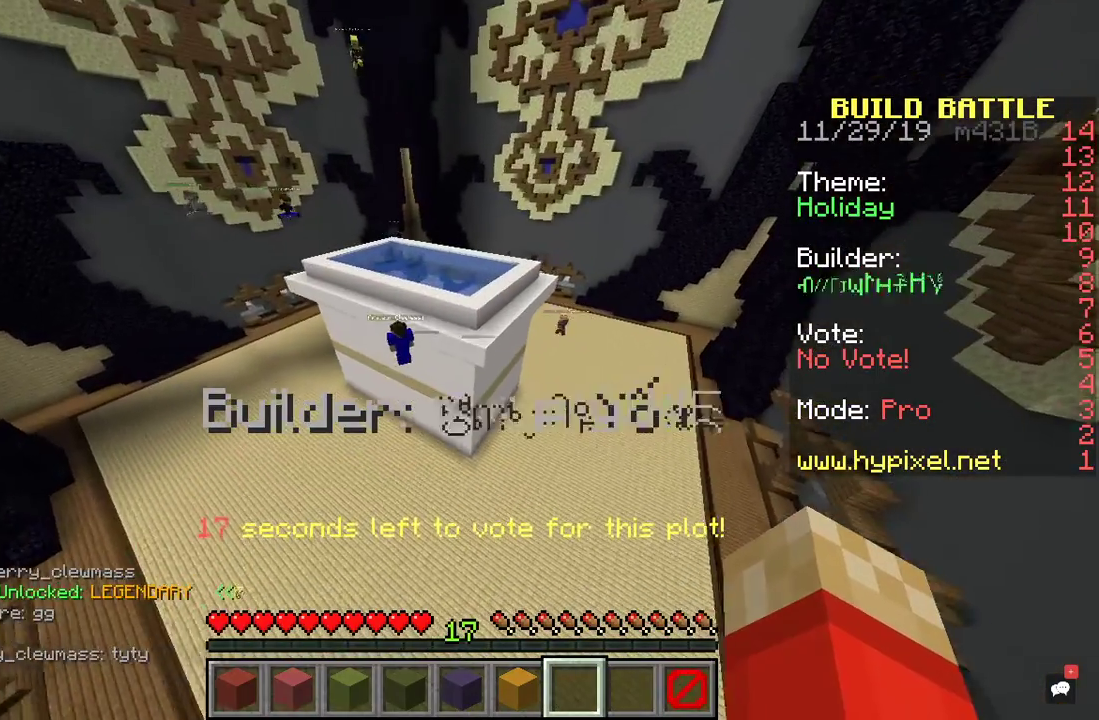
{"keys": ["w"], "mouse": [], "events": [[433, "d", "up"]]}
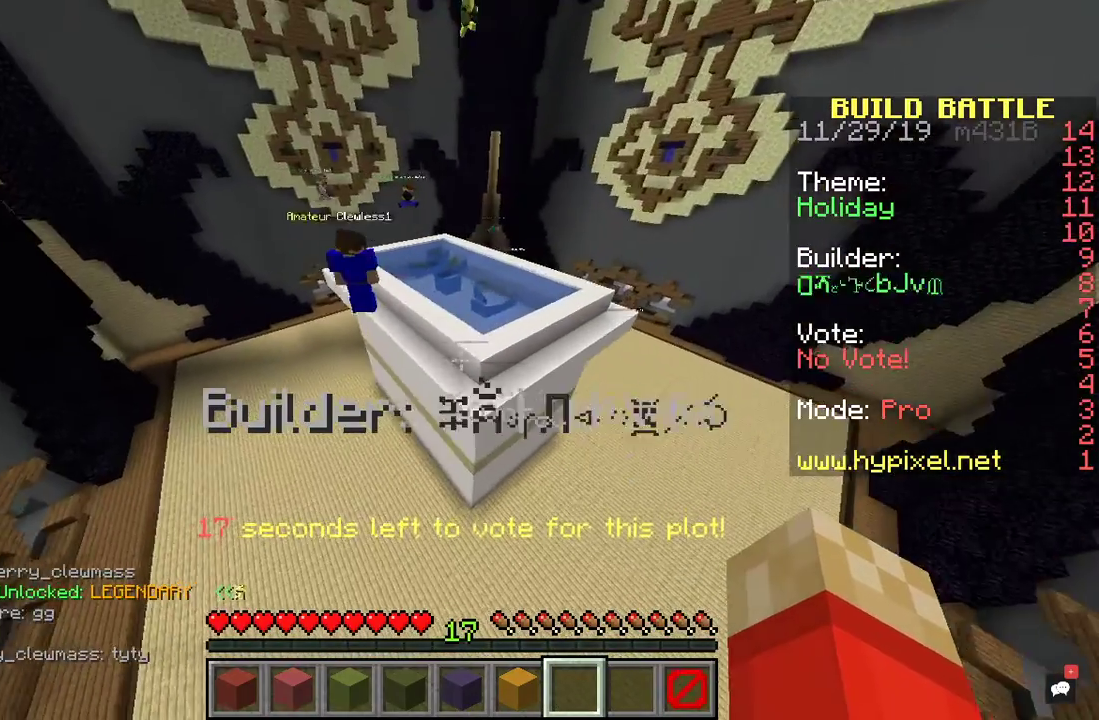
{"keys": ["w"], "mouse": [], "events": []}
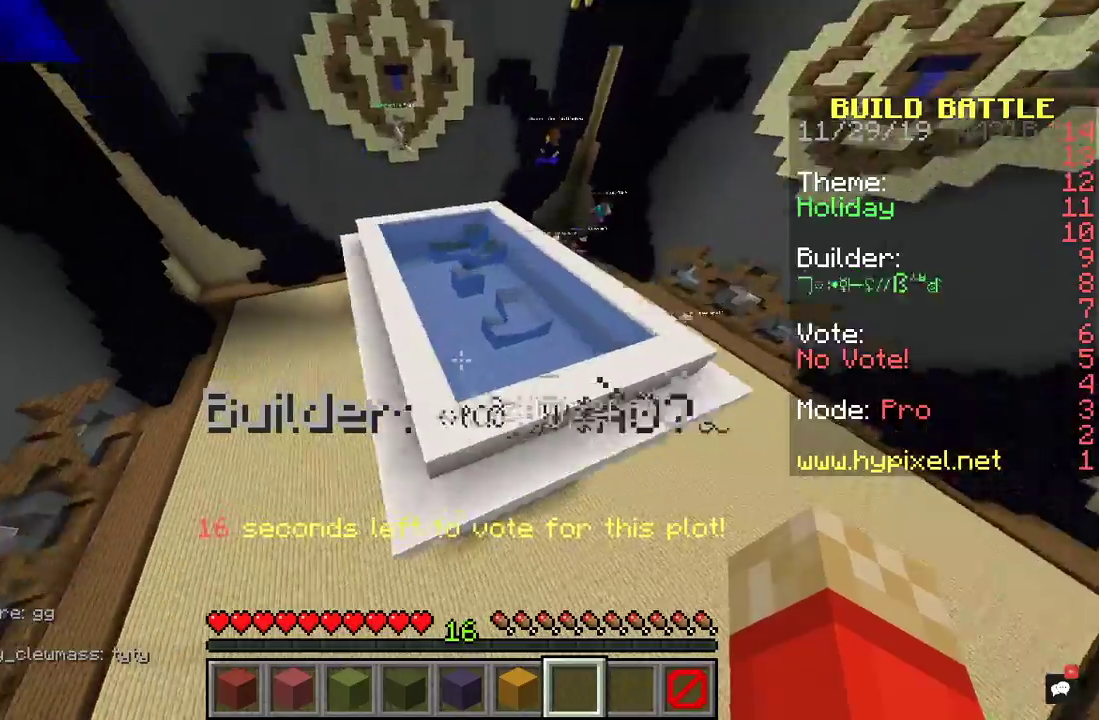
{"keys": ["s"], "mouse": [], "events": [[100, "a", "down"], [167, "w", "up"], [300, "s", "down"], [400, "a", "up"]]}
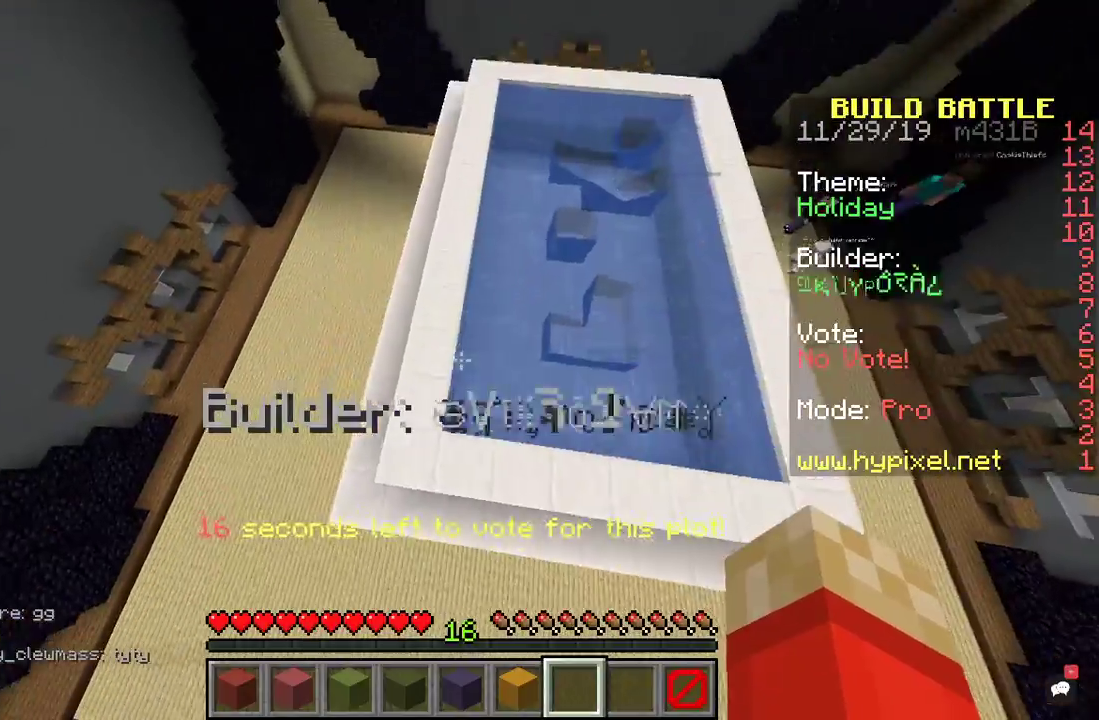
{"keys": ["w"], "mouse": [], "events": [[100, "d", "down"], [300, "s", "up"], [467, "w", "down"], [500, "d", "up"]]}
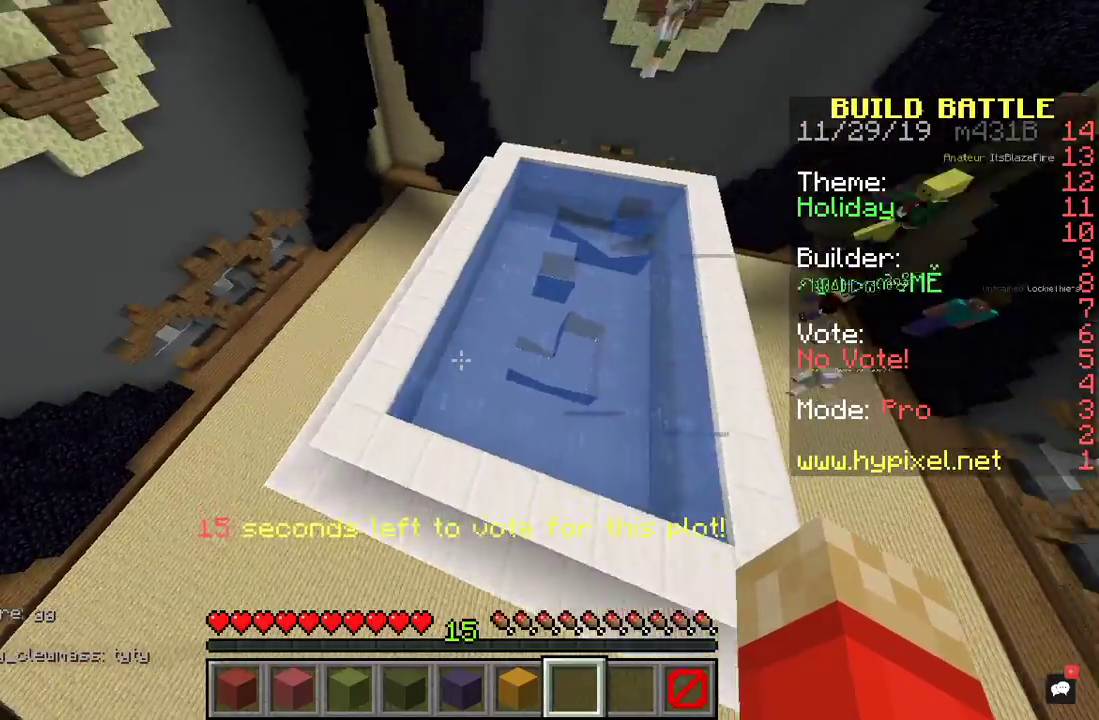
{"keys": ["d"], "mouse": [], "events": [[333, "d", "down"], [333, "w", "up"]]}
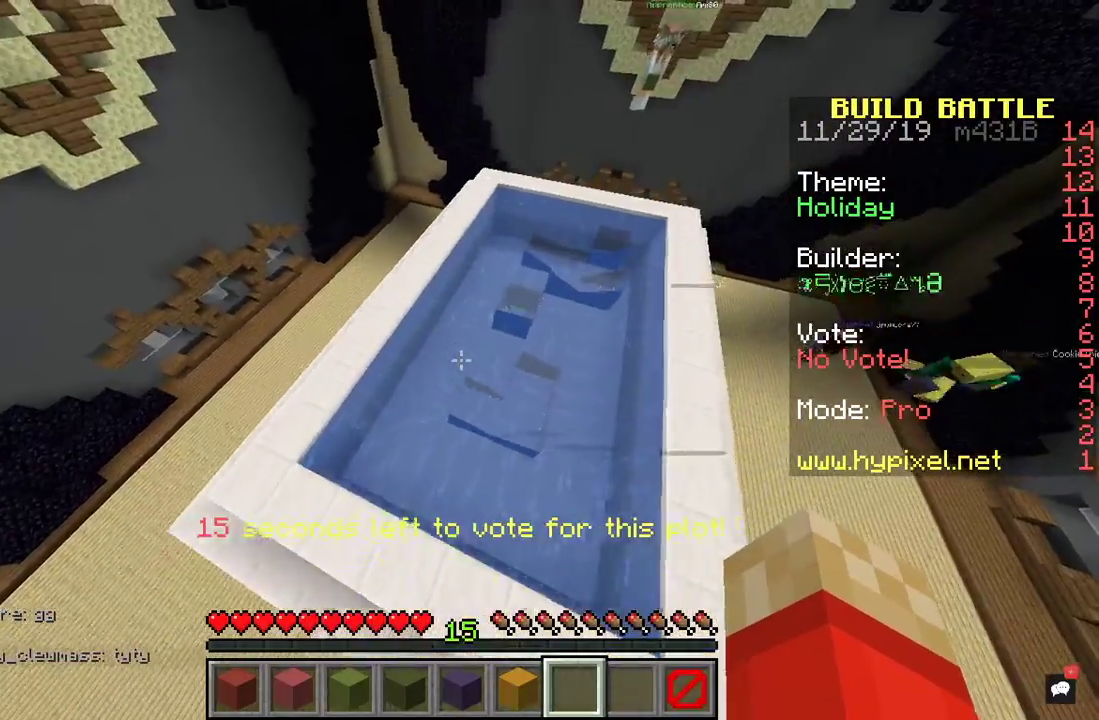
{"keys": ["d", "s"], "mouse": [], "events": [[67, "s", "down"]]}
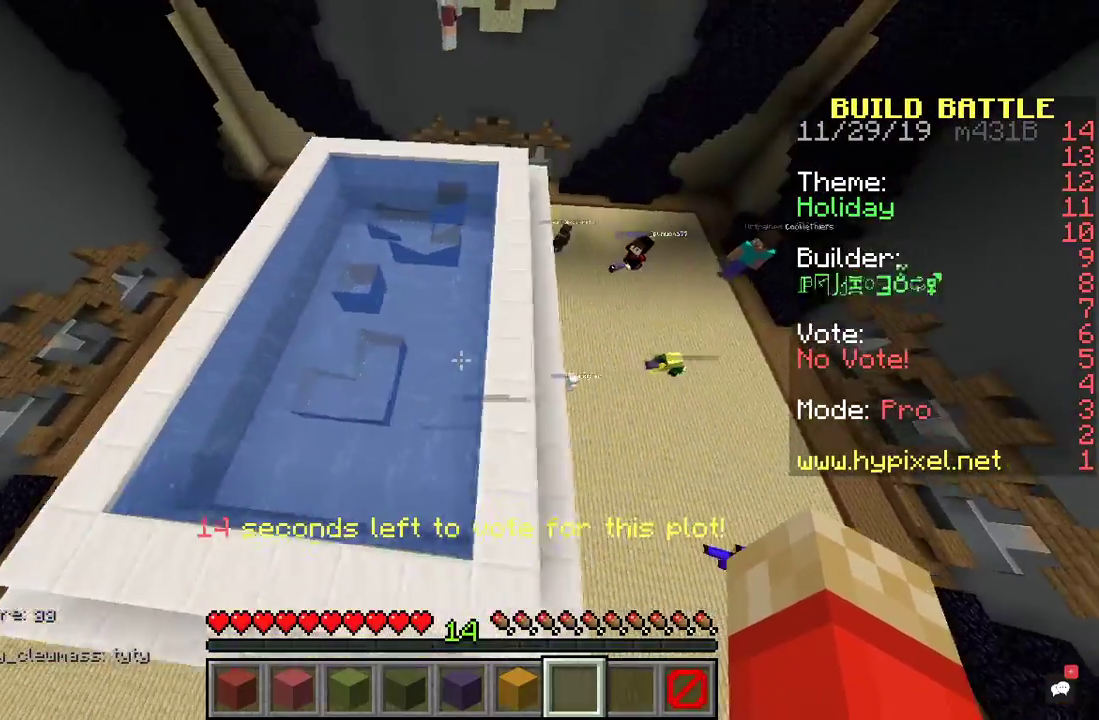
{"keys": ["d", "s"], "mouse": [], "events": []}
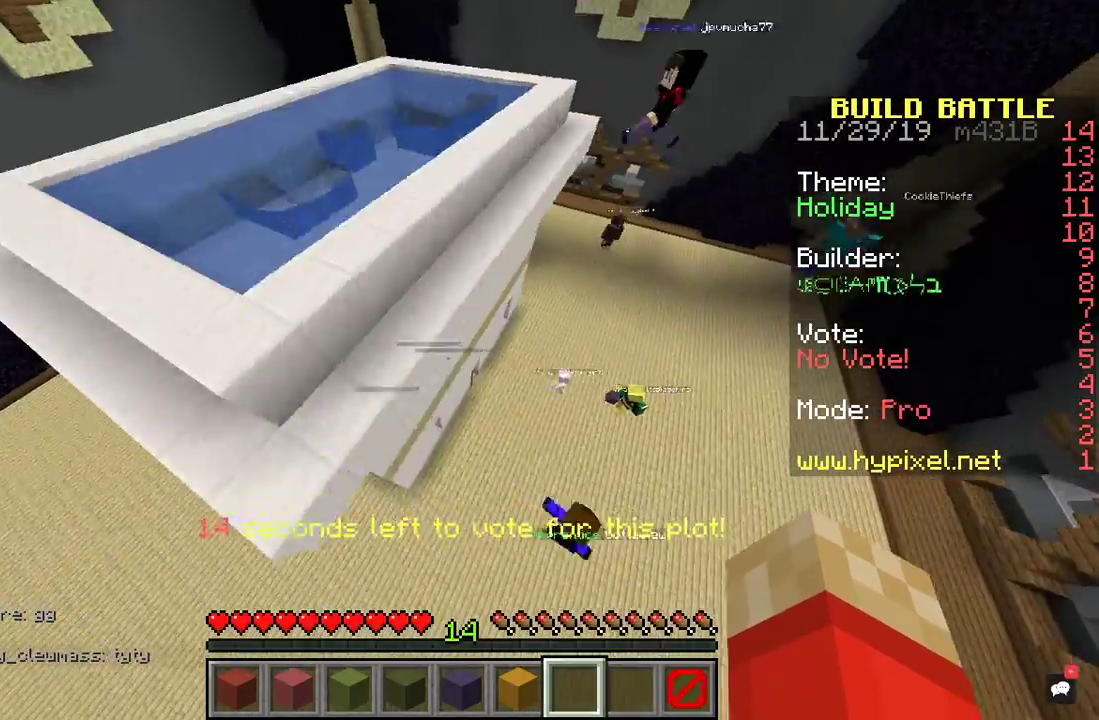
{"keys": ["d"], "mouse": [], "events": [[300, "s", "up"]]}
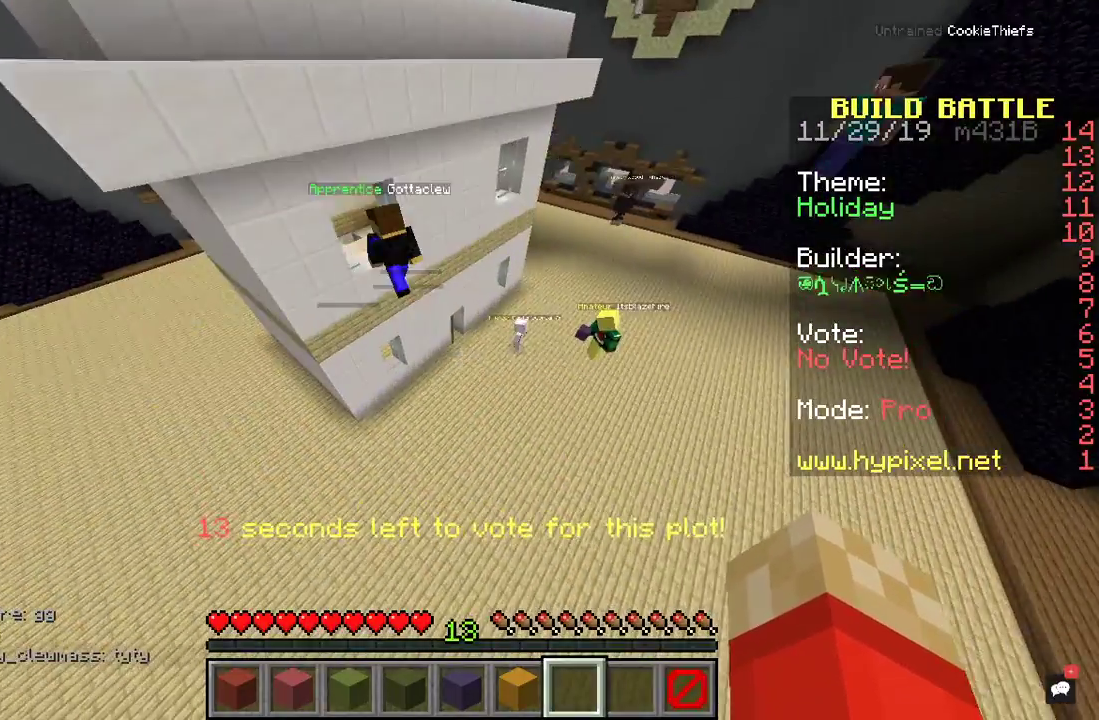
{"keys": ["d", "w"], "mouse": [], "events": [[300, "w", "down"]]}
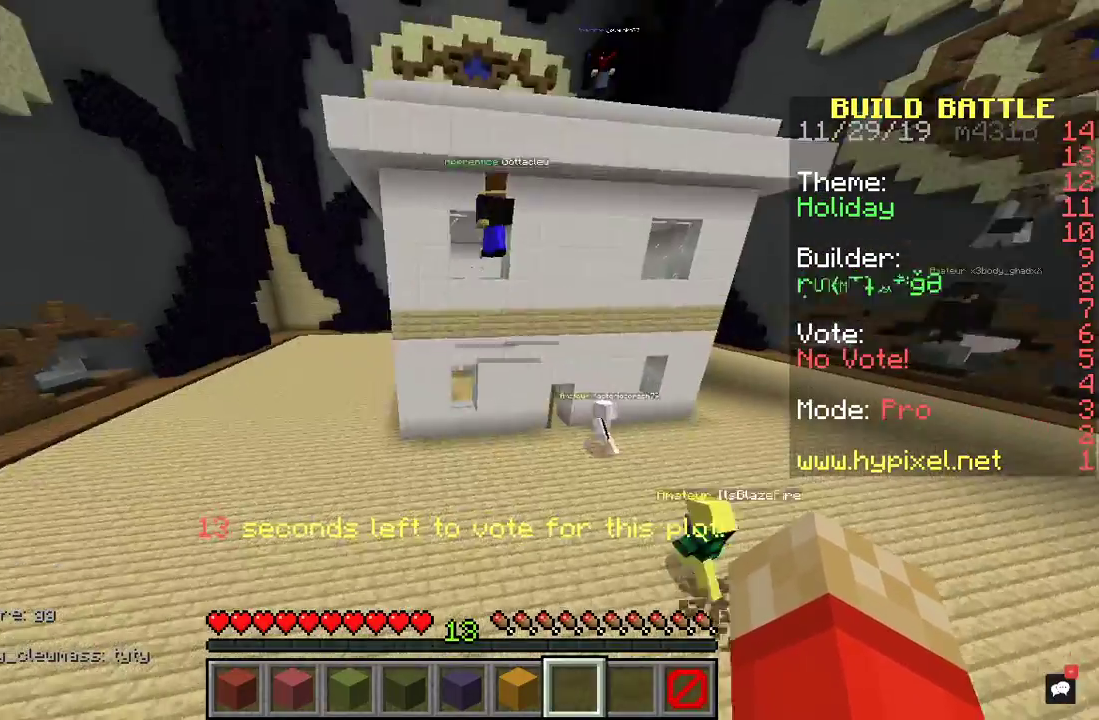
{"keys": ["a", "w"], "mouse": [], "events": [[267, "d", "up"], [333, "a", "down"]]}
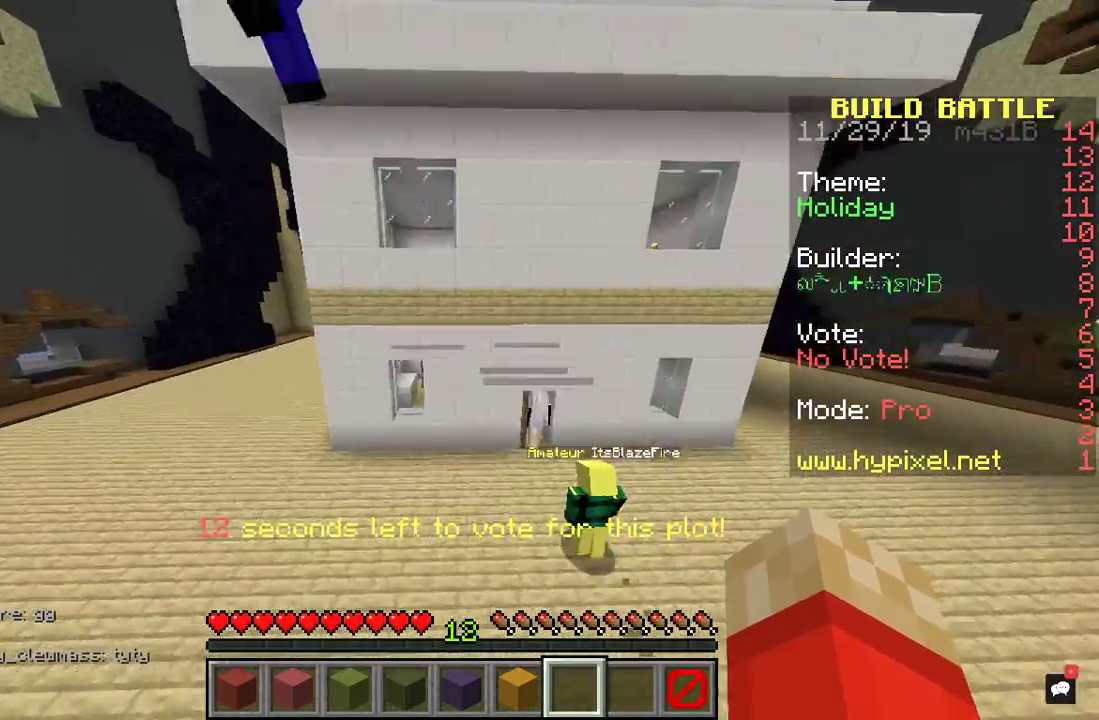
{"keys": [], "mouse": [], "events": [[67, "a", "up"], [267, "w", "up"]]}
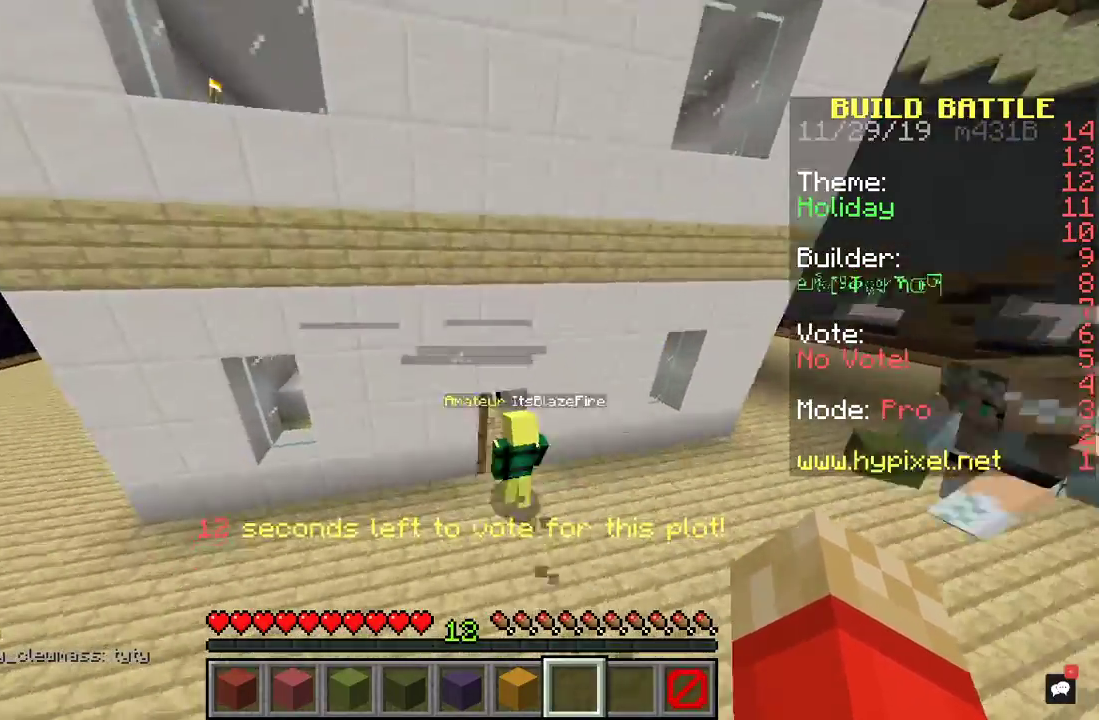
{"keys": ["w"], "mouse": [], "events": [[33, "w", "down"]]}
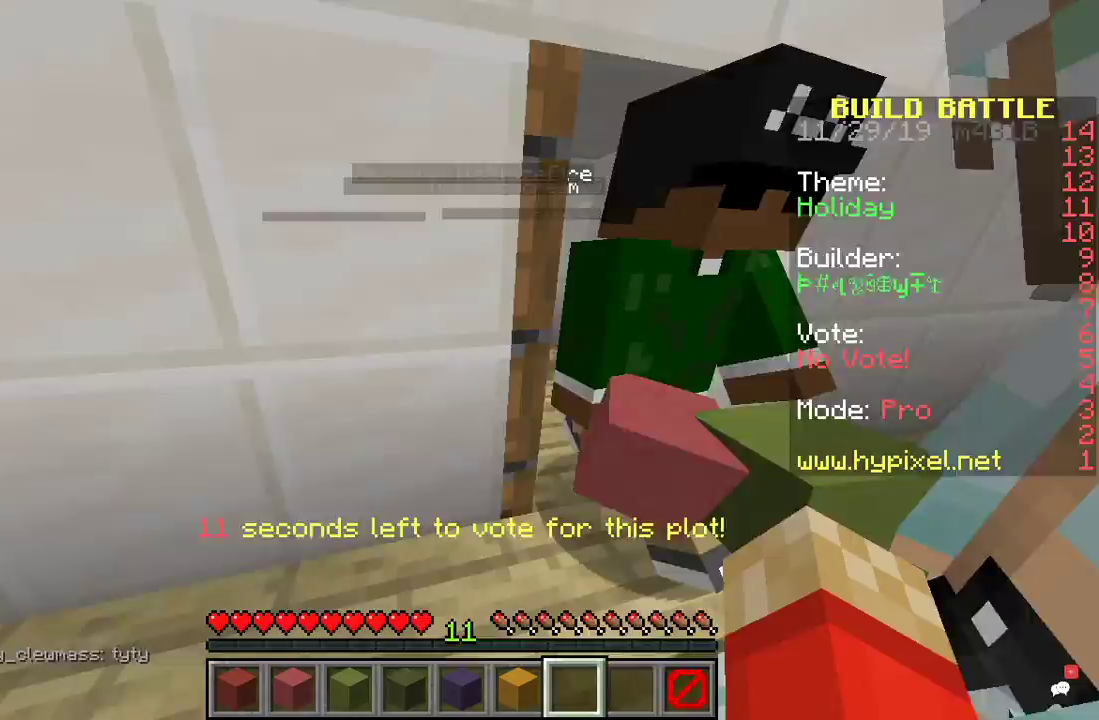
{"keys": ["w"], "mouse": [], "events": []}
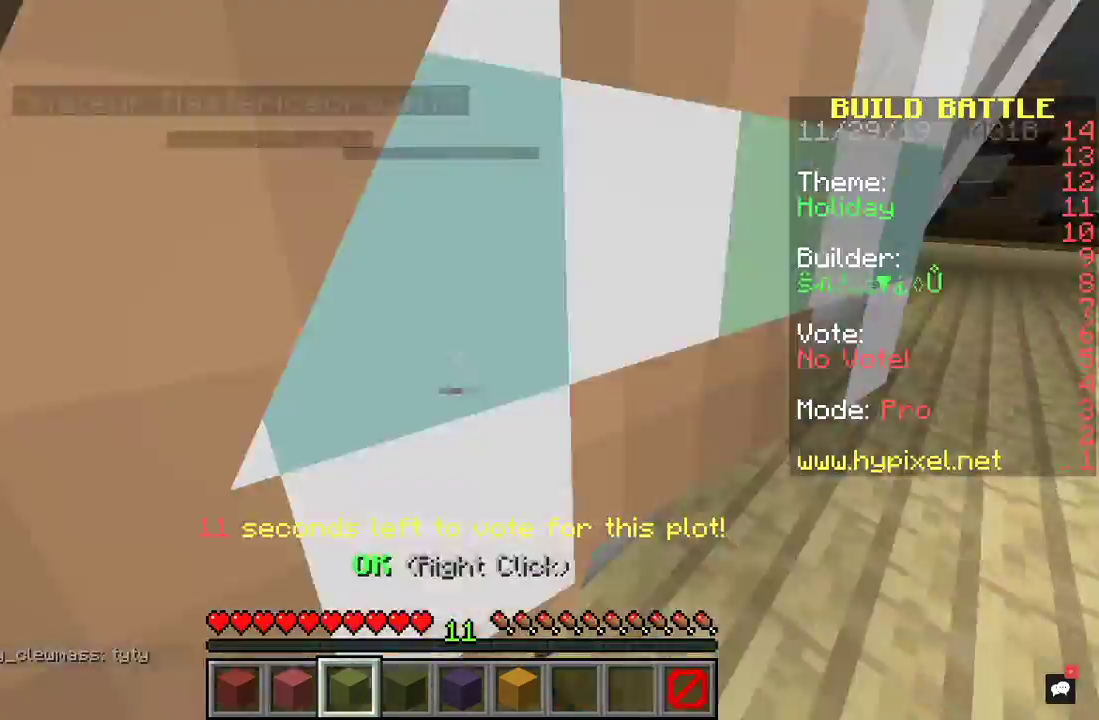
{"keys": ["w"], "mouse": [], "events": [[167, "mouse_right", "down"], [267, "mouse_right", "up"], [333, "a", "down"], [467, "a", "up"]]}